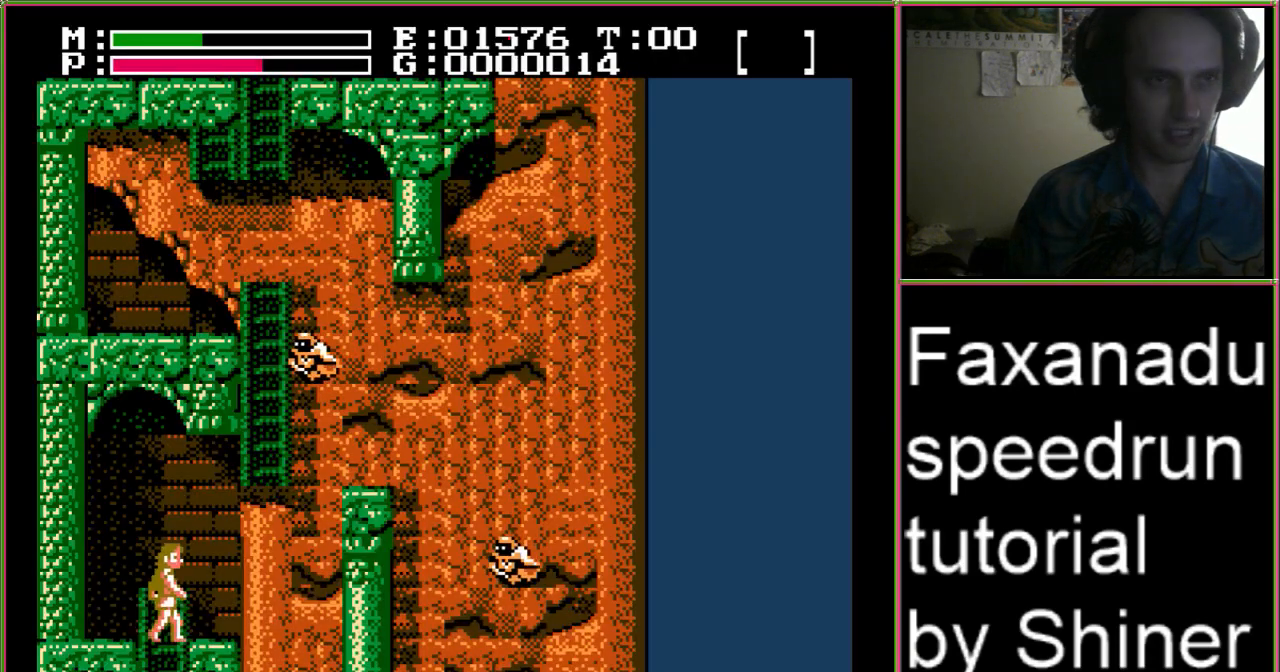
Gameplay with a controller (Nintendo layout); each line is a JSON object with the inputs held at the frame after it. "events" lists button and stick changes between this image and that frame as [ms after this image, input, new state], when the widget could be followed in between. Not read: L3 R3 START.
{"buttons": ["DPAD_UP"], "events": [[167, "A", "down"], [367, "DPAD_UP", "down"], [400, "DPAD_RIGHT", "up"], [433, "A", "up"]]}
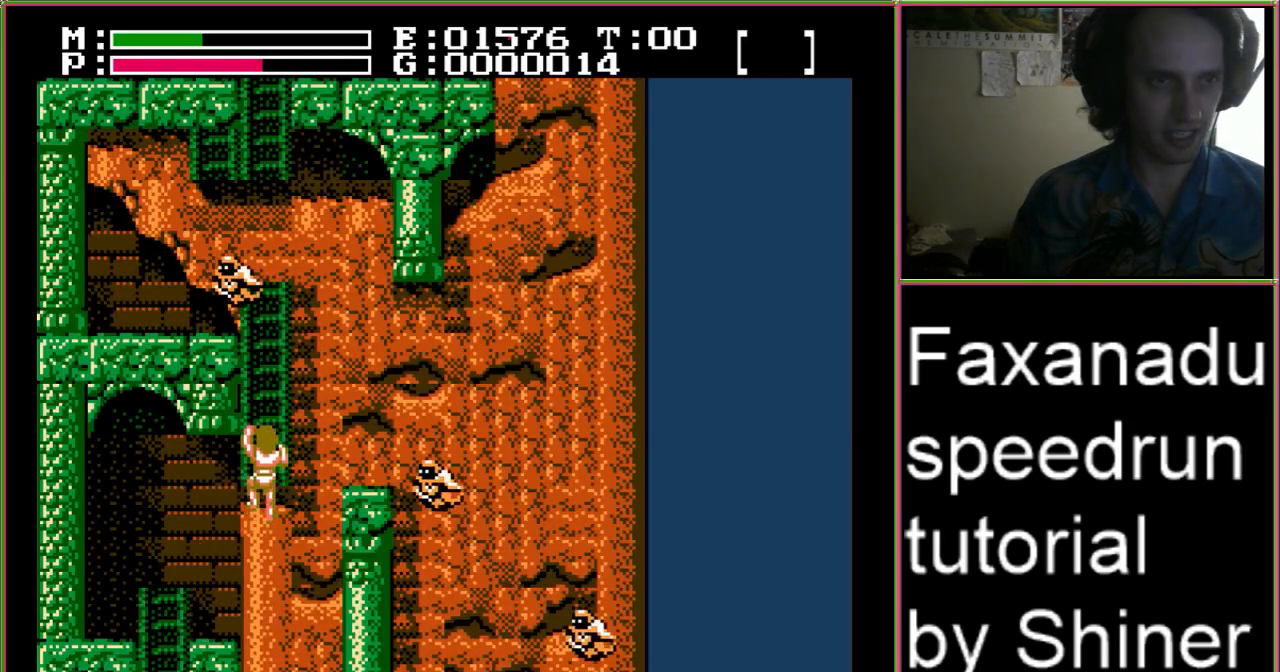
{"buttons": ["DPAD_UP"], "events": []}
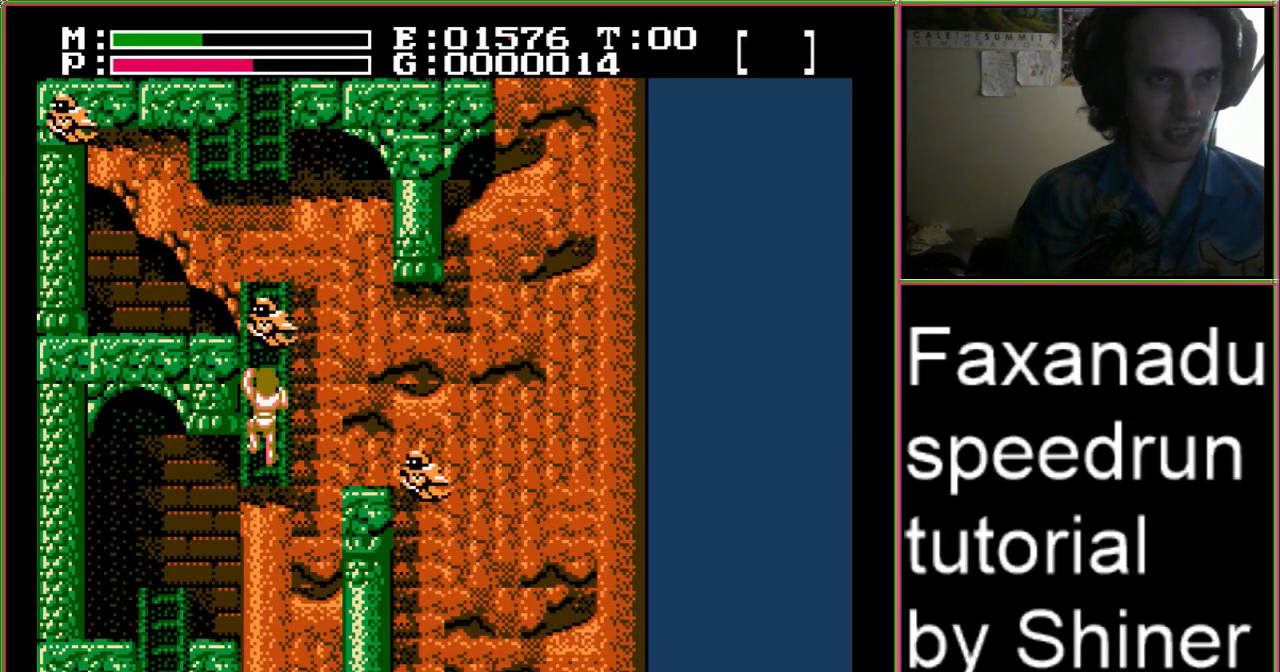
{"buttons": [], "events": [[267, "DPAD_UP", "up"]]}
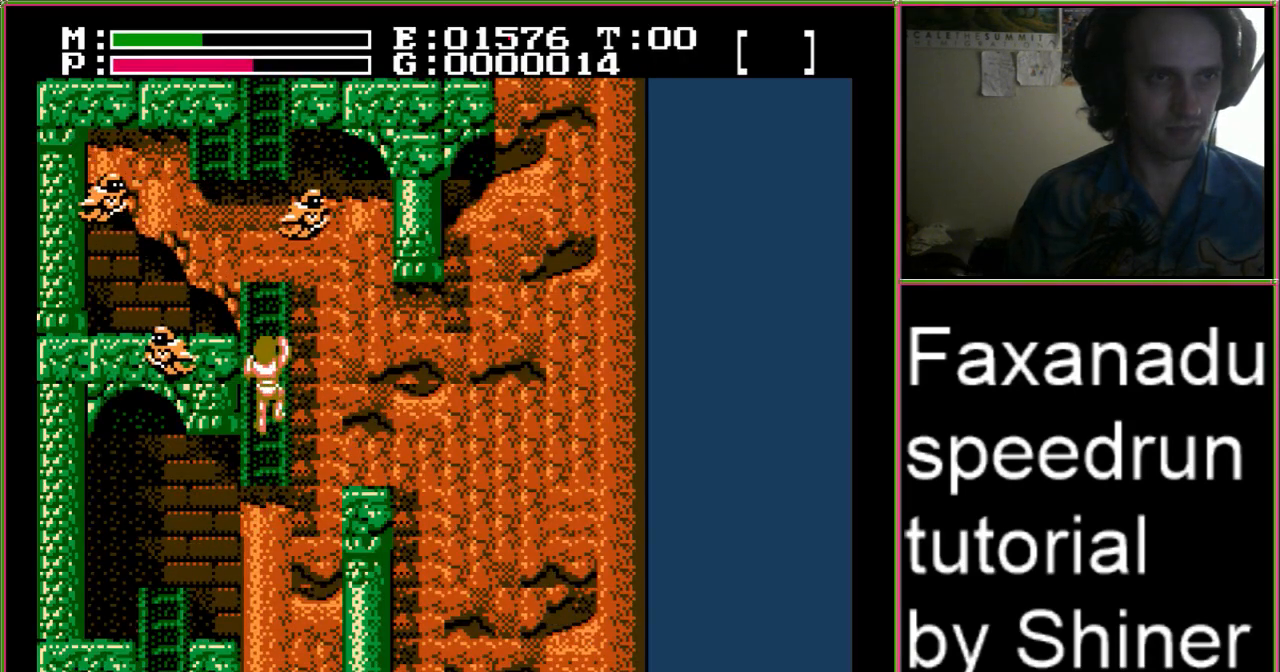
{"buttons": [], "events": []}
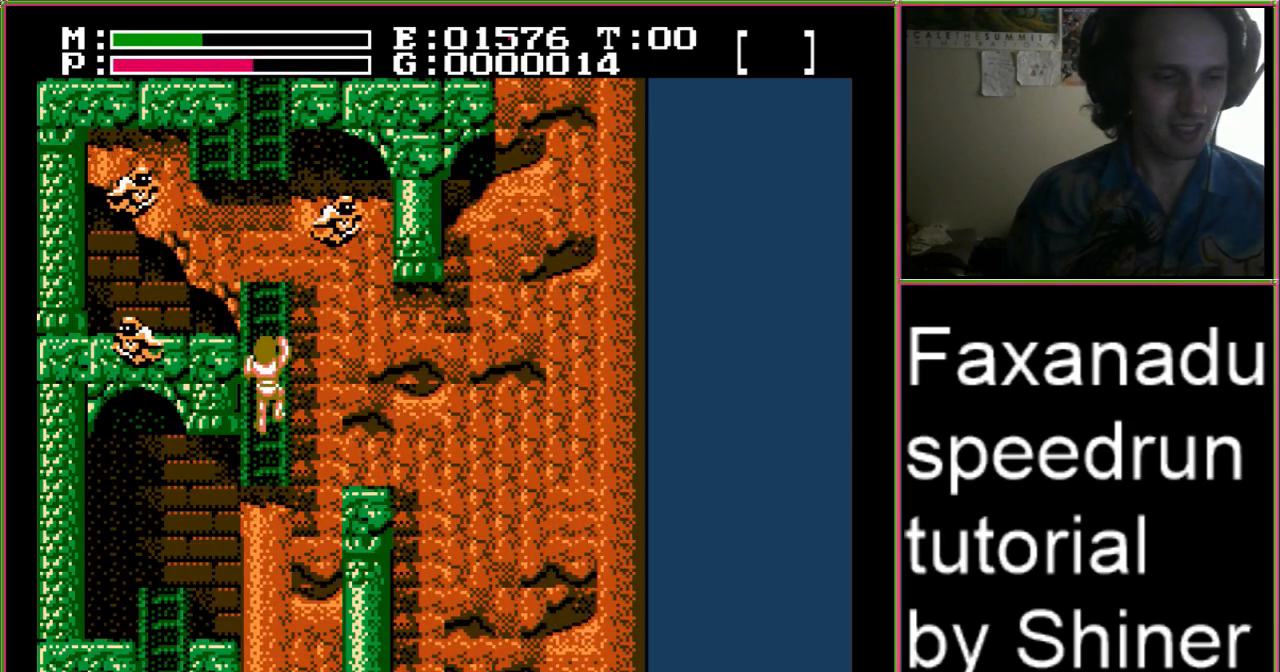
{"buttons": [], "events": []}
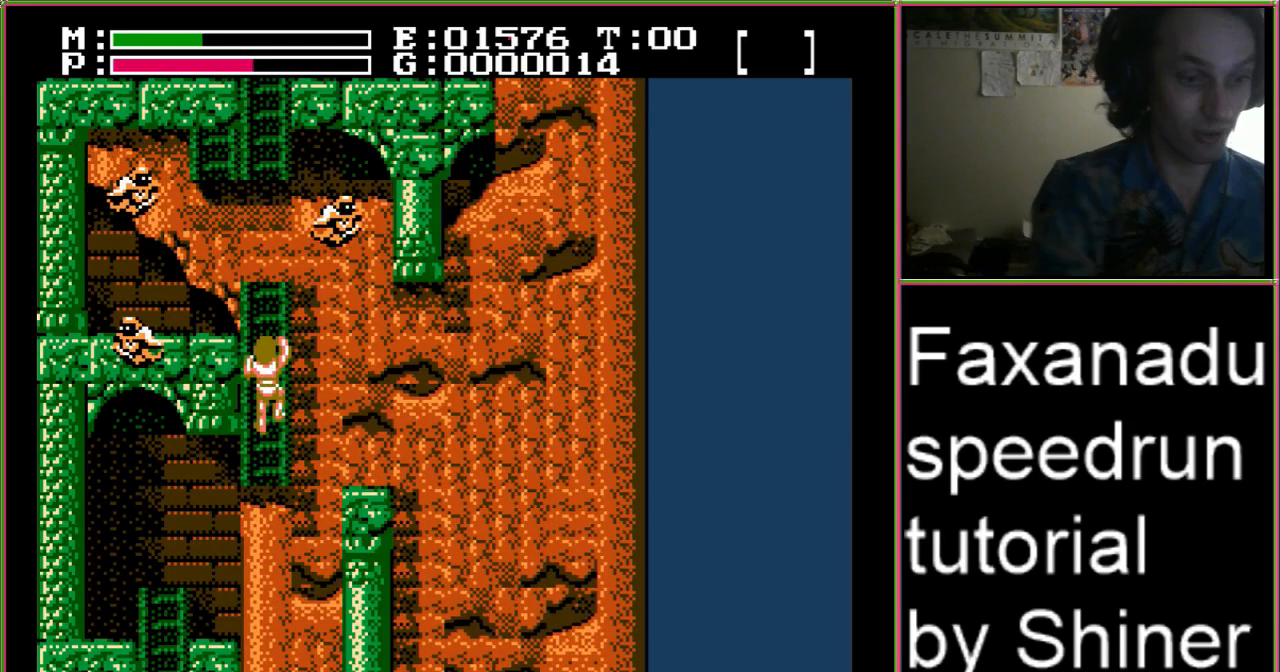
{"buttons": [], "events": []}
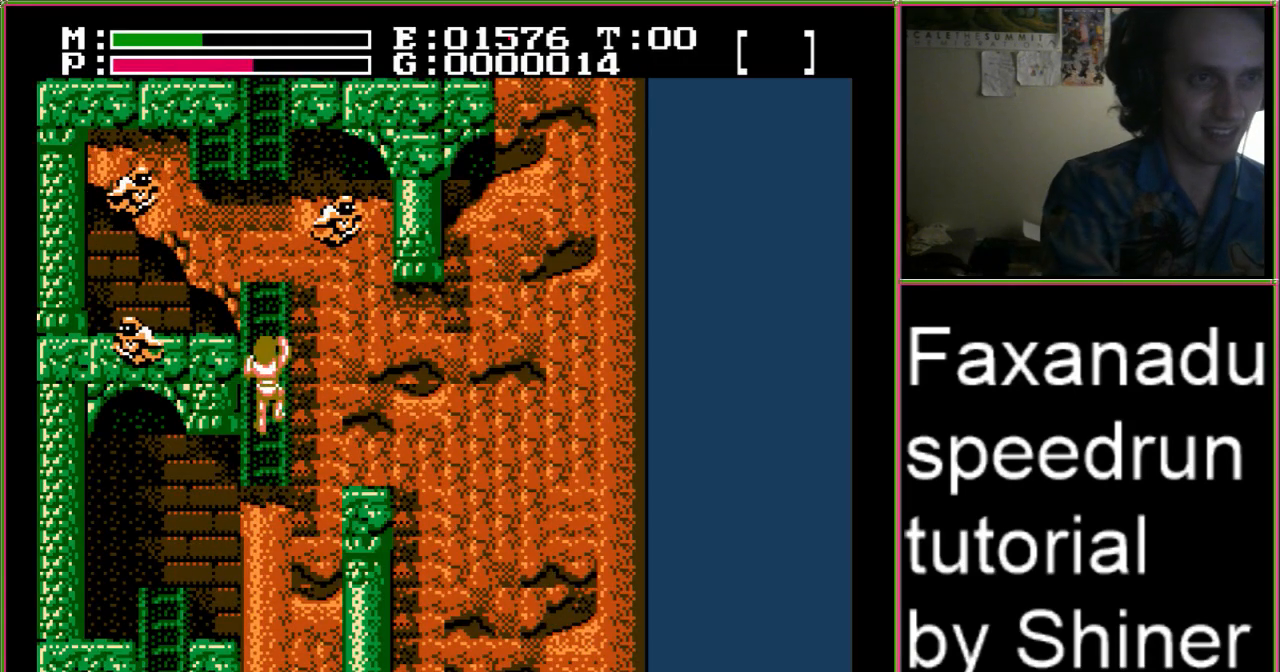
{"buttons": [], "events": []}
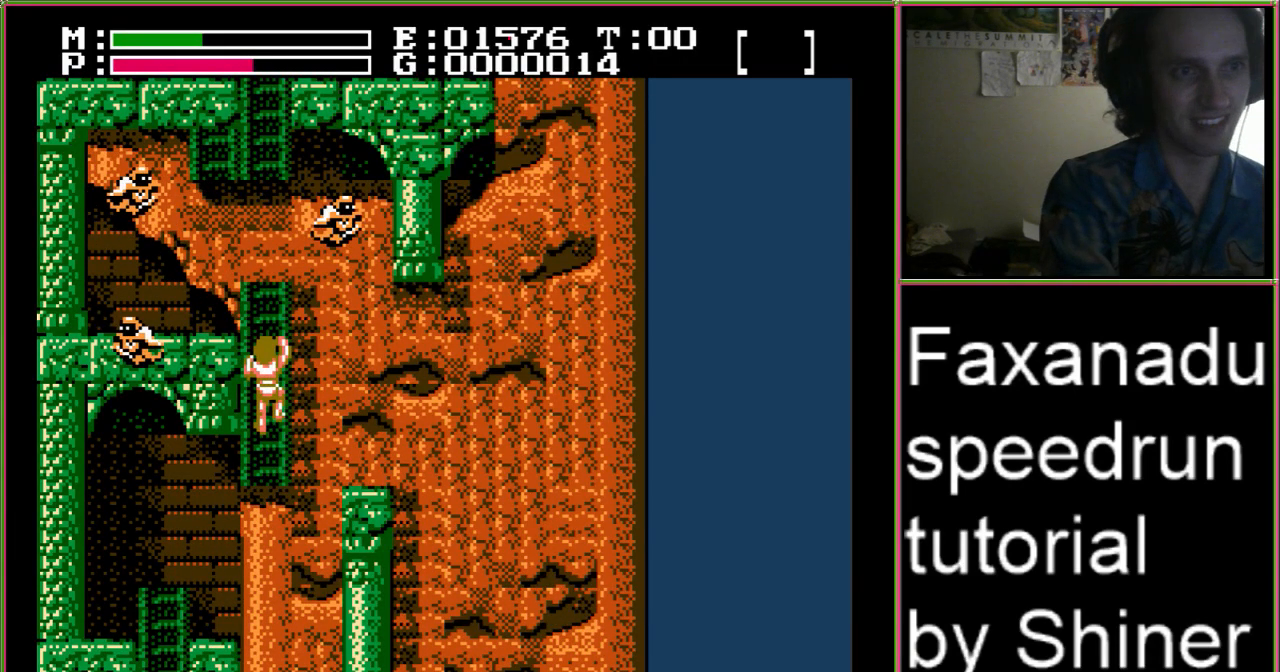
{"buttons": [], "events": []}
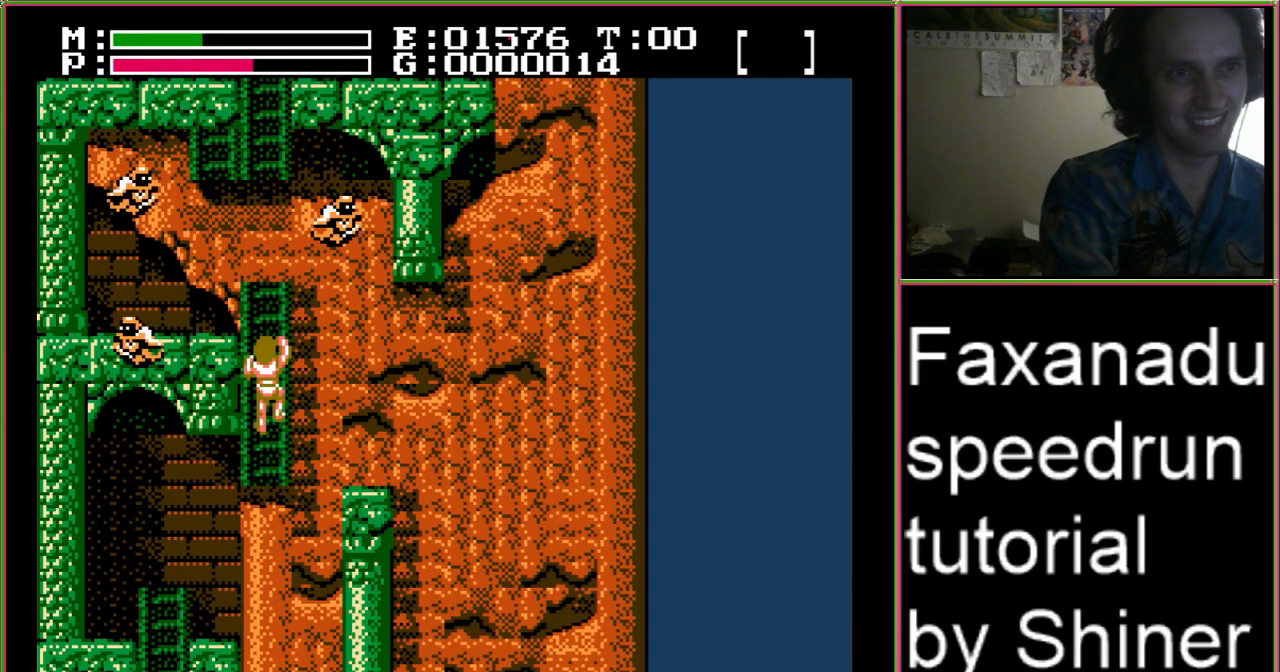
{"buttons": ["DPAD_RIGHT"], "events": [[100, "DPAD_RIGHT", "down"]]}
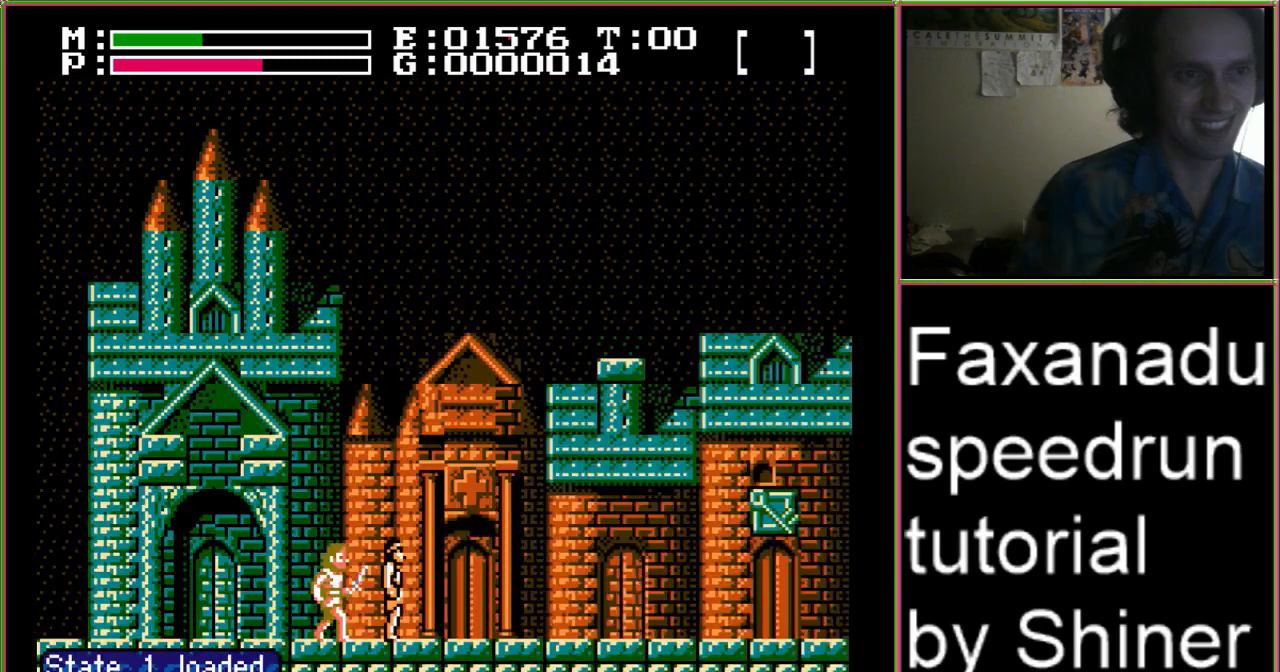
{"buttons": ["DPAD_RIGHT"], "events": []}
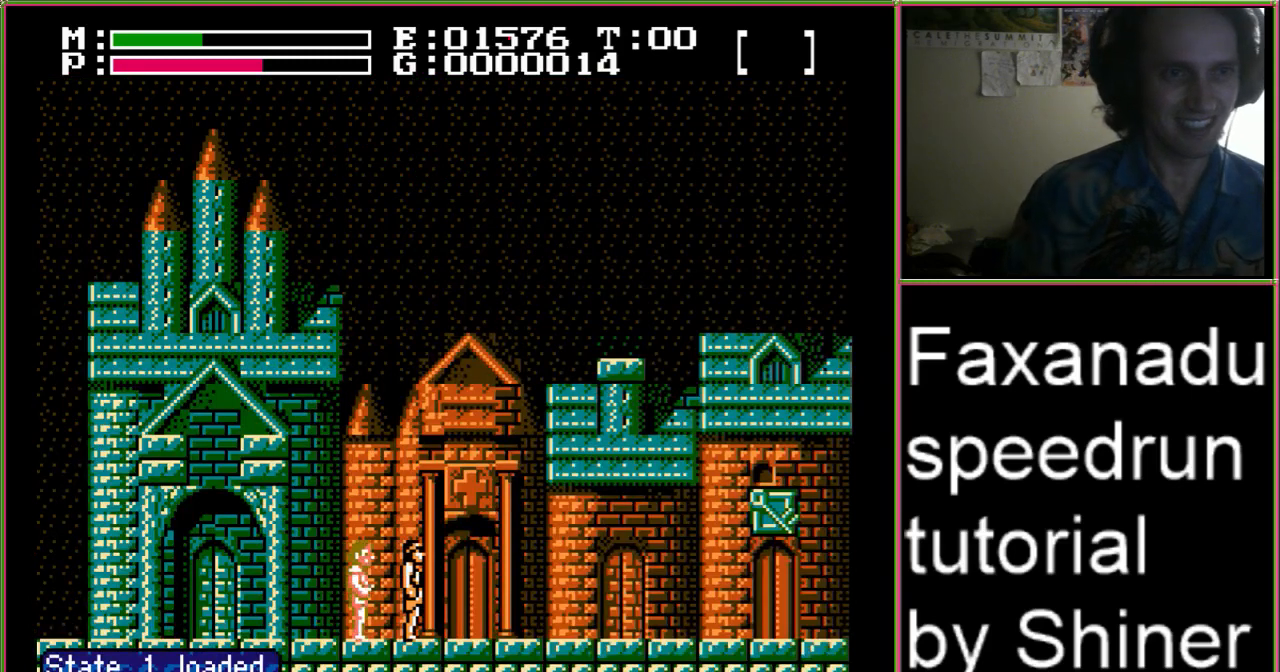
{"buttons": ["DPAD_RIGHT"], "events": []}
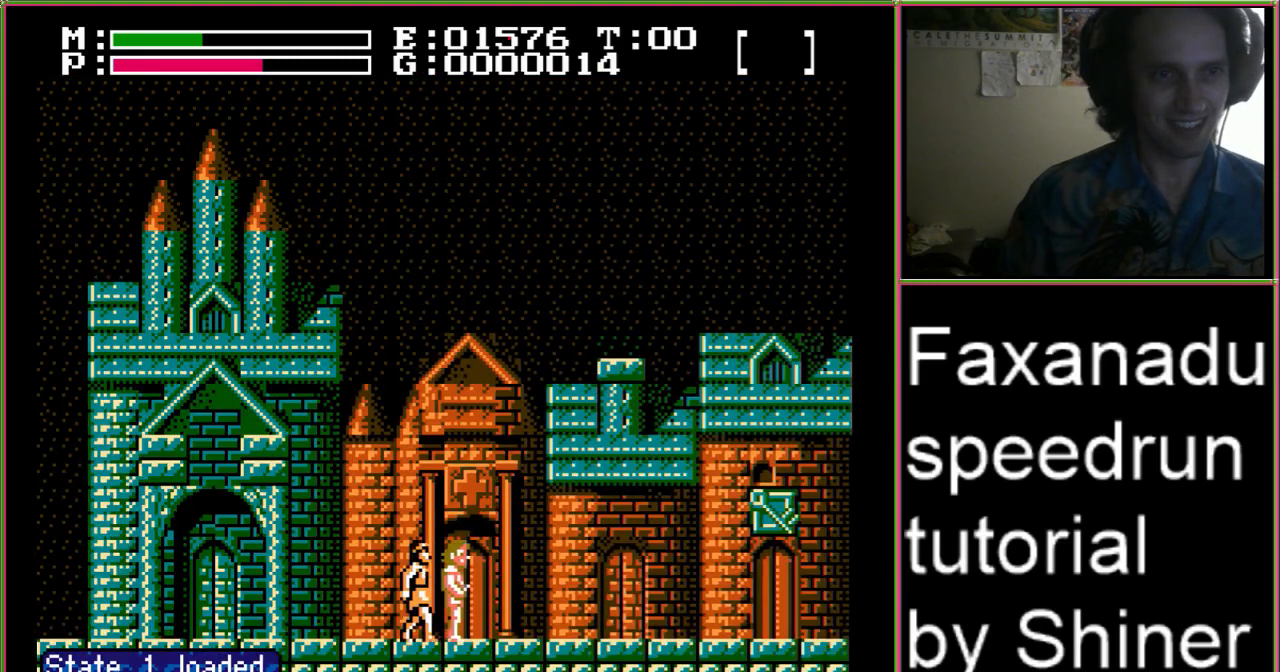
{"buttons": ["DPAD_RIGHT"], "events": []}
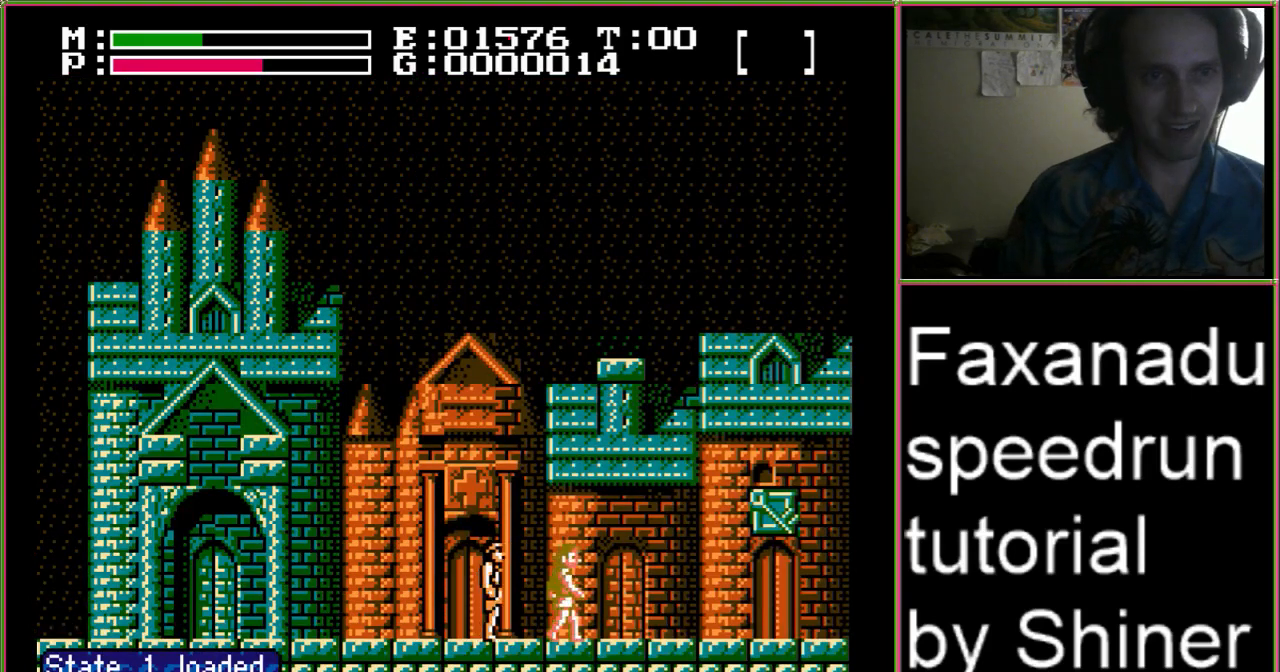
{"buttons": ["DPAD_RIGHT"], "events": []}
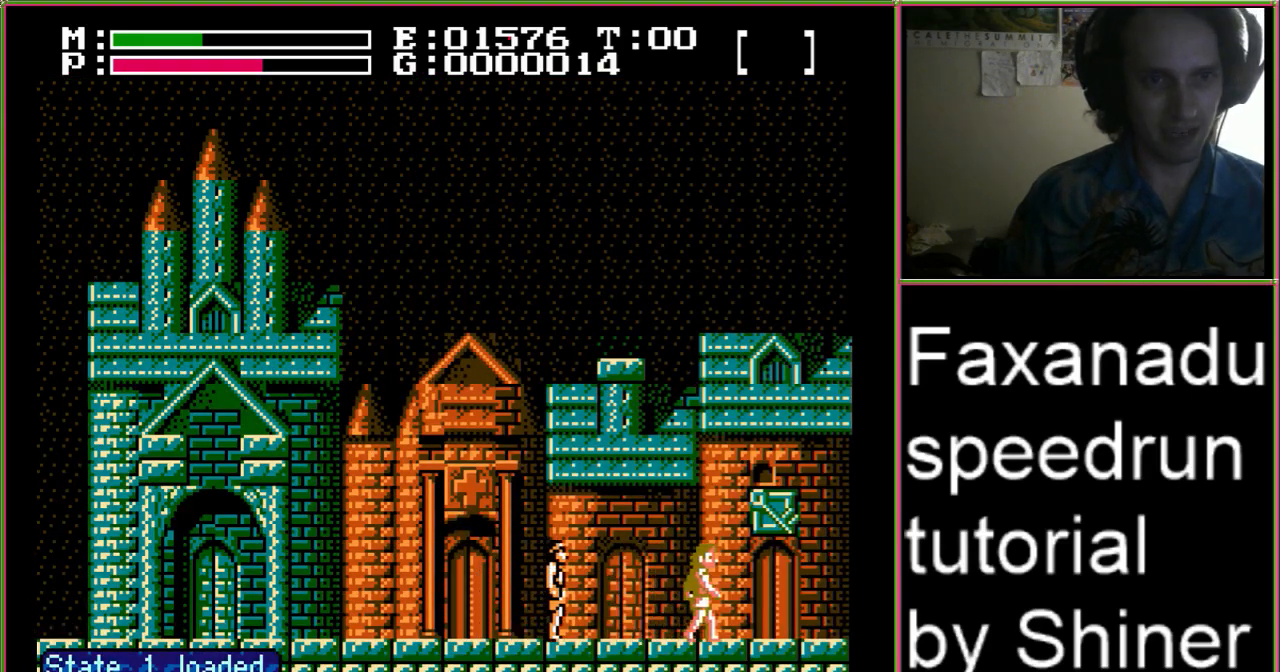
{"buttons": ["DPAD_RIGHT"], "events": []}
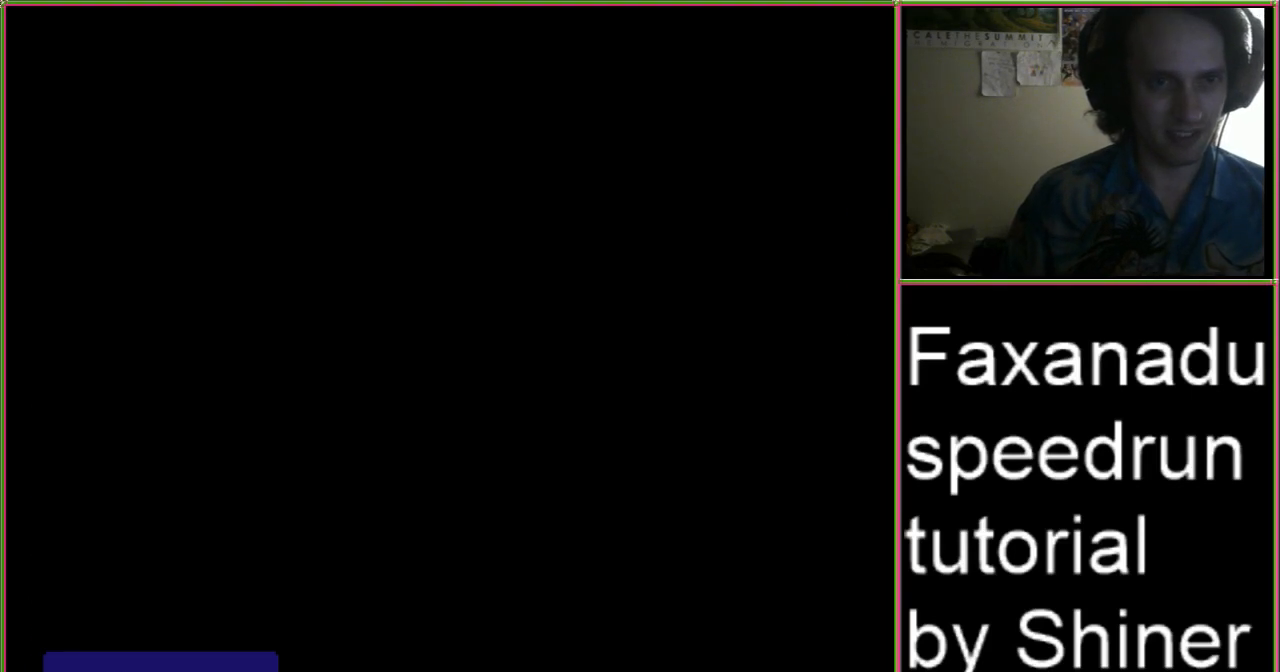
{"buttons": ["DPAD_RIGHT"], "events": []}
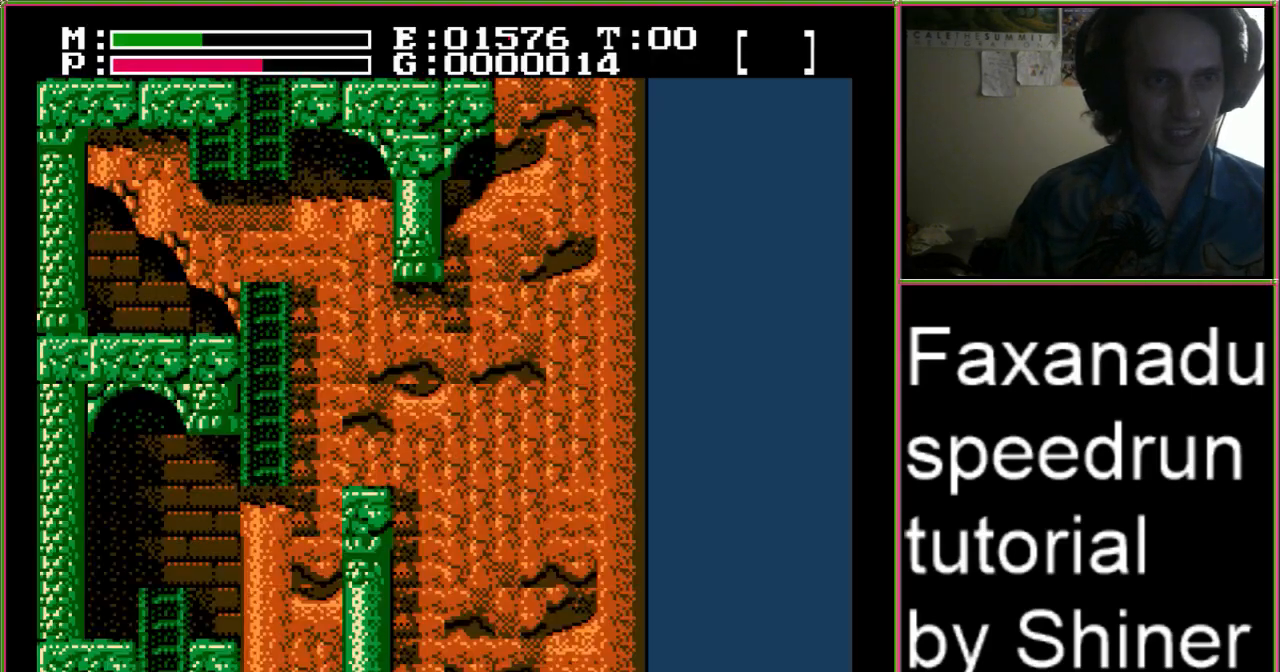
{"buttons": ["A", "DPAD_RIGHT"], "events": [[400, "A", "down"]]}
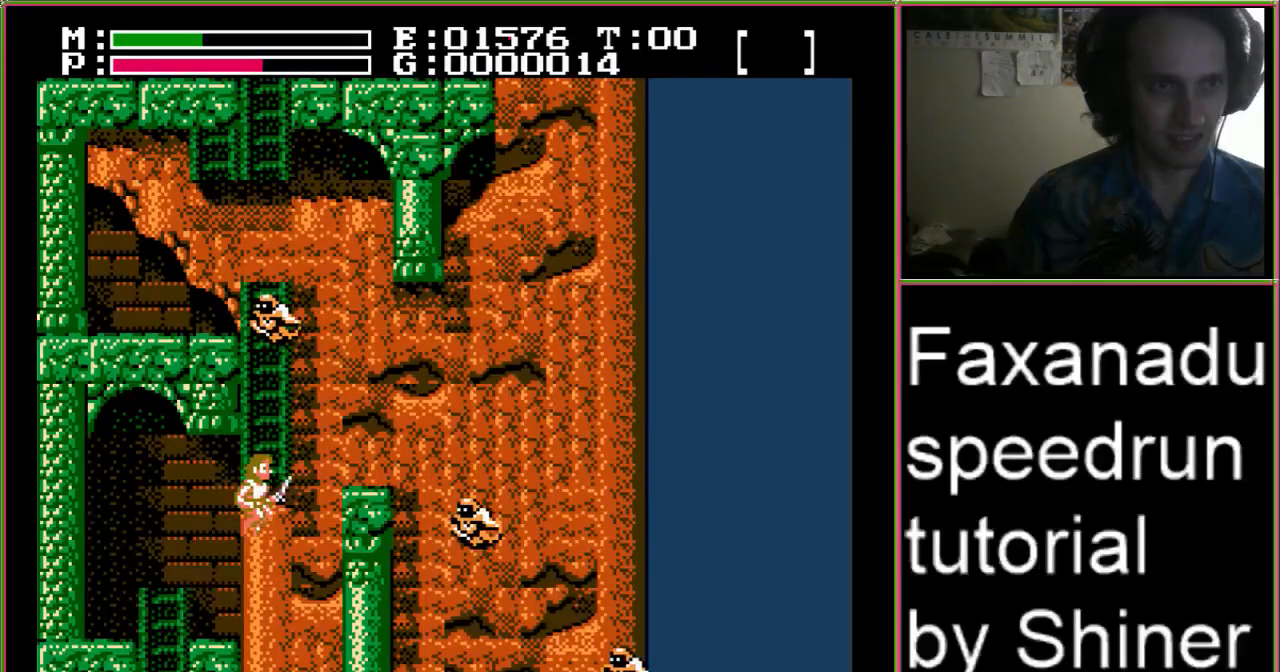
{"buttons": ["DPAD_UP"], "events": [[67, "DPAD_RIGHT", "up"], [67, "DPAD_UP", "down"], [133, "A", "up"]]}
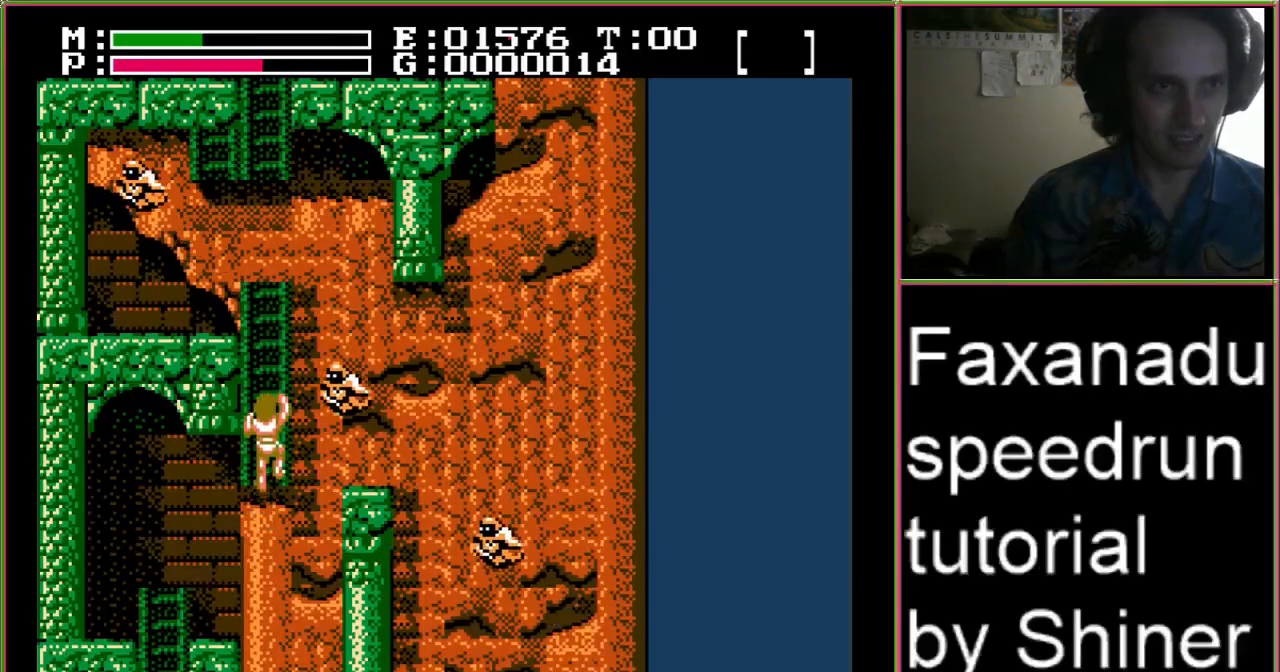
{"buttons": [], "events": [[500, "DPAD_UP", "up"]]}
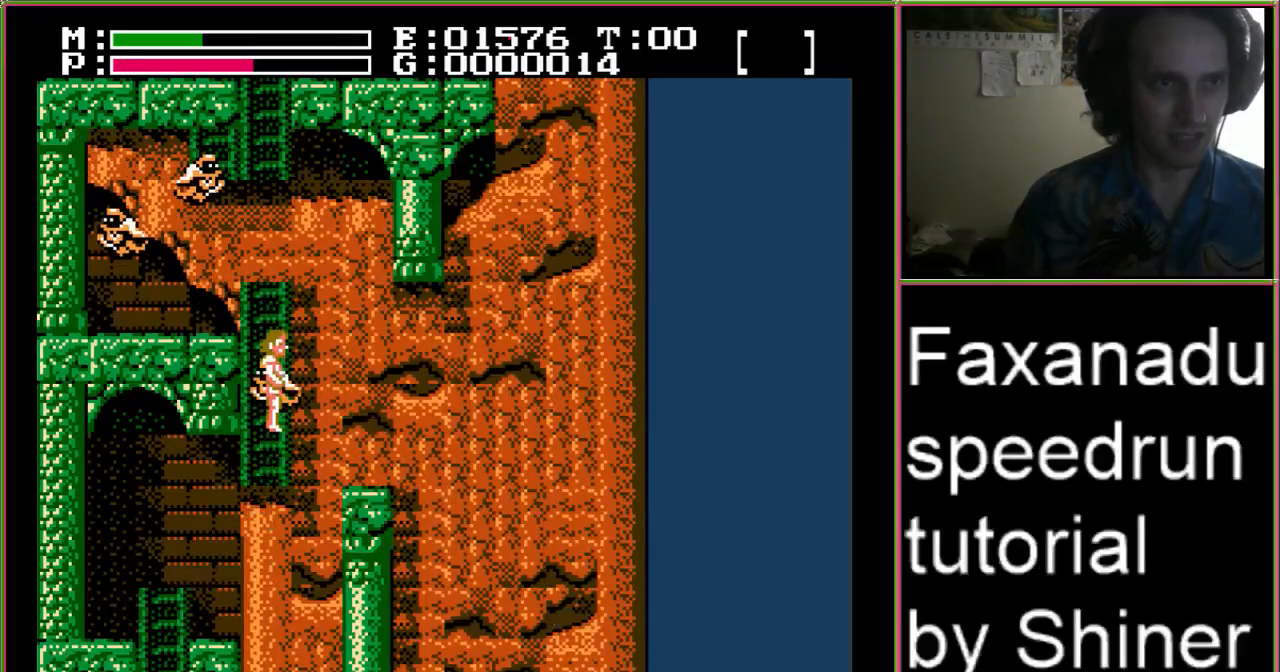
{"buttons": [], "events": []}
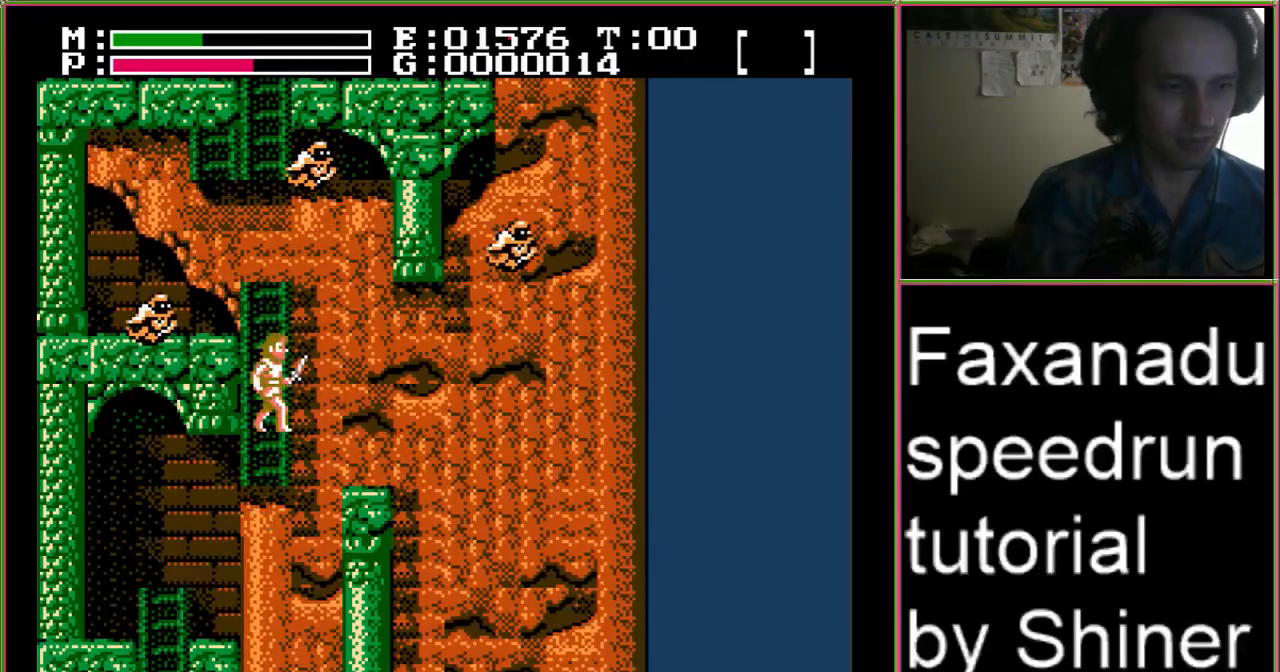
{"buttons": ["DPAD_RIGHT"], "events": [[33, "DPAD_RIGHT", "down"]]}
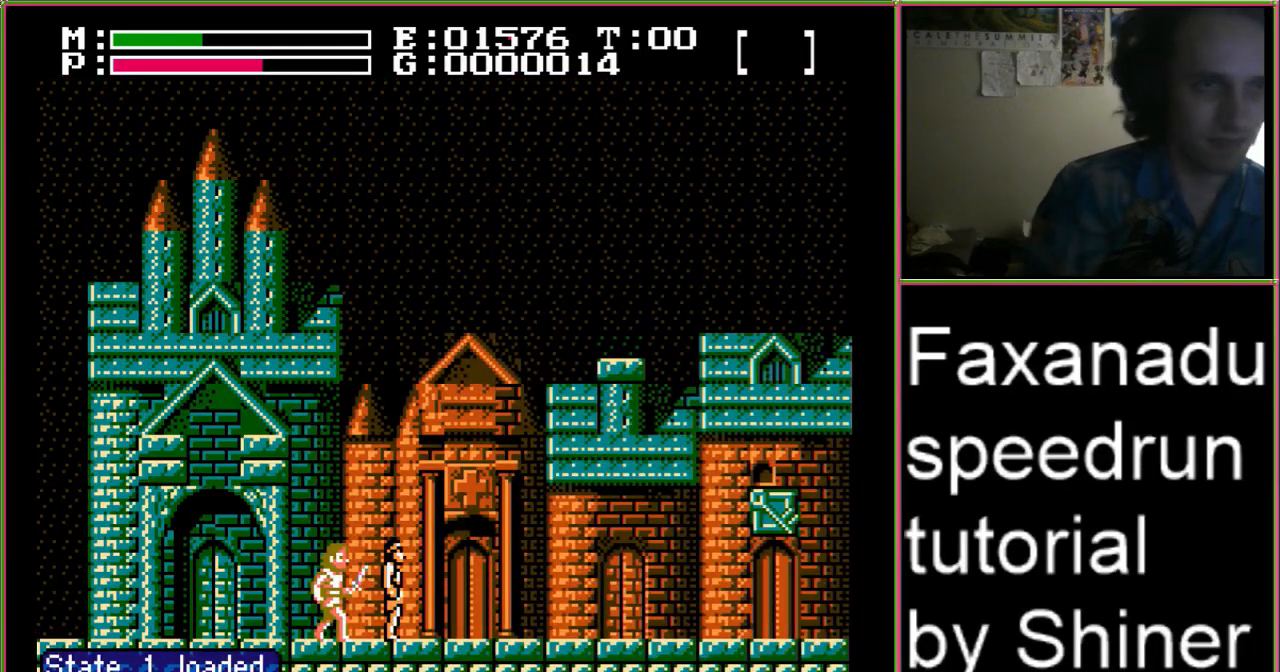
{"buttons": ["DPAD_RIGHT"], "events": []}
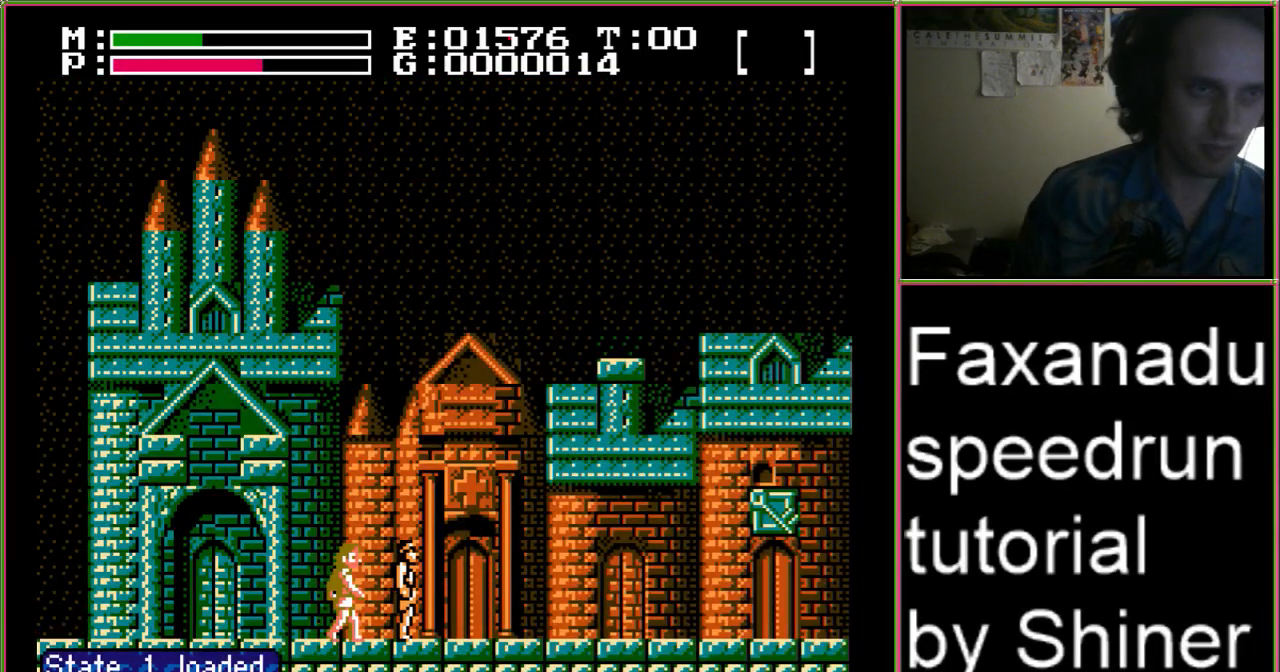
{"buttons": ["DPAD_RIGHT"], "events": []}